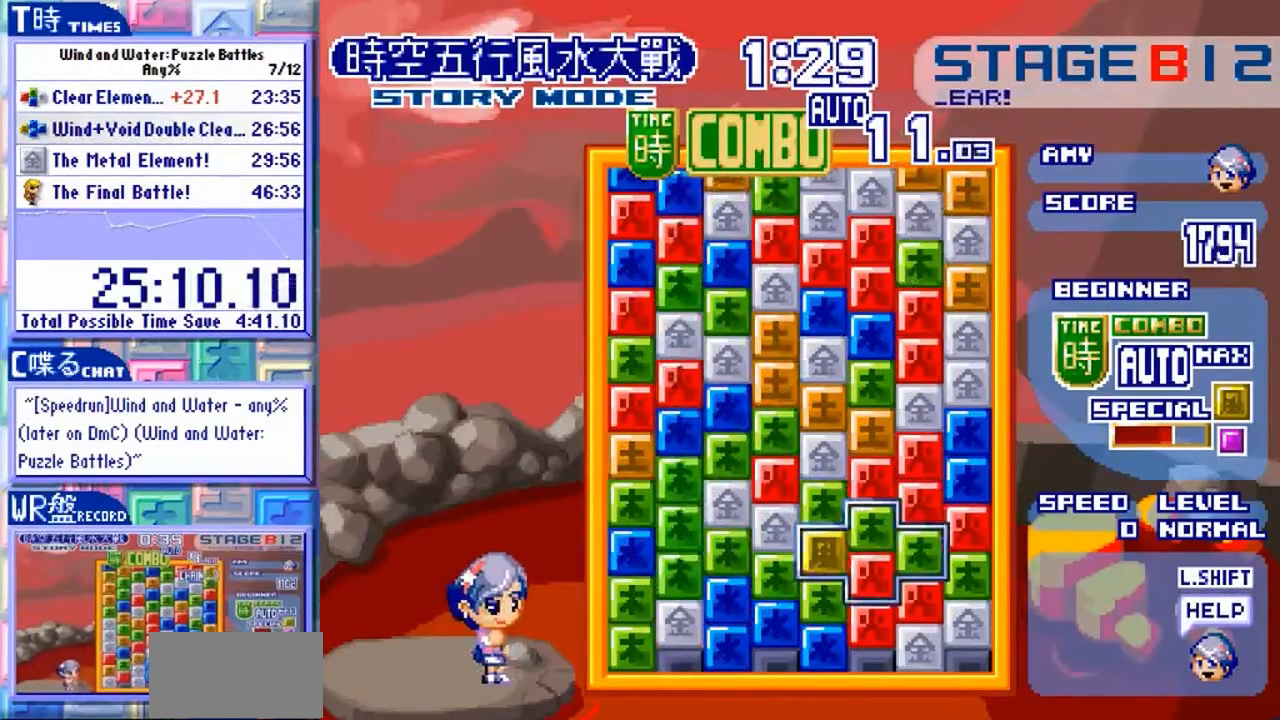
Gameplay with a controller (arcade stick); each line is a JSON object with the inputs held at the frame after it (dt_ms = milliseconds from this image to that frame). "events" lists button and stick changes between this image and that frame as [ms after this image, input, new state], when the widget could be followed in between. Not read: L3 R3.
{"dt_ms": 500, "buttons": [], "left_stick": "center", "events": [[267, "left_stick", "center"]]}
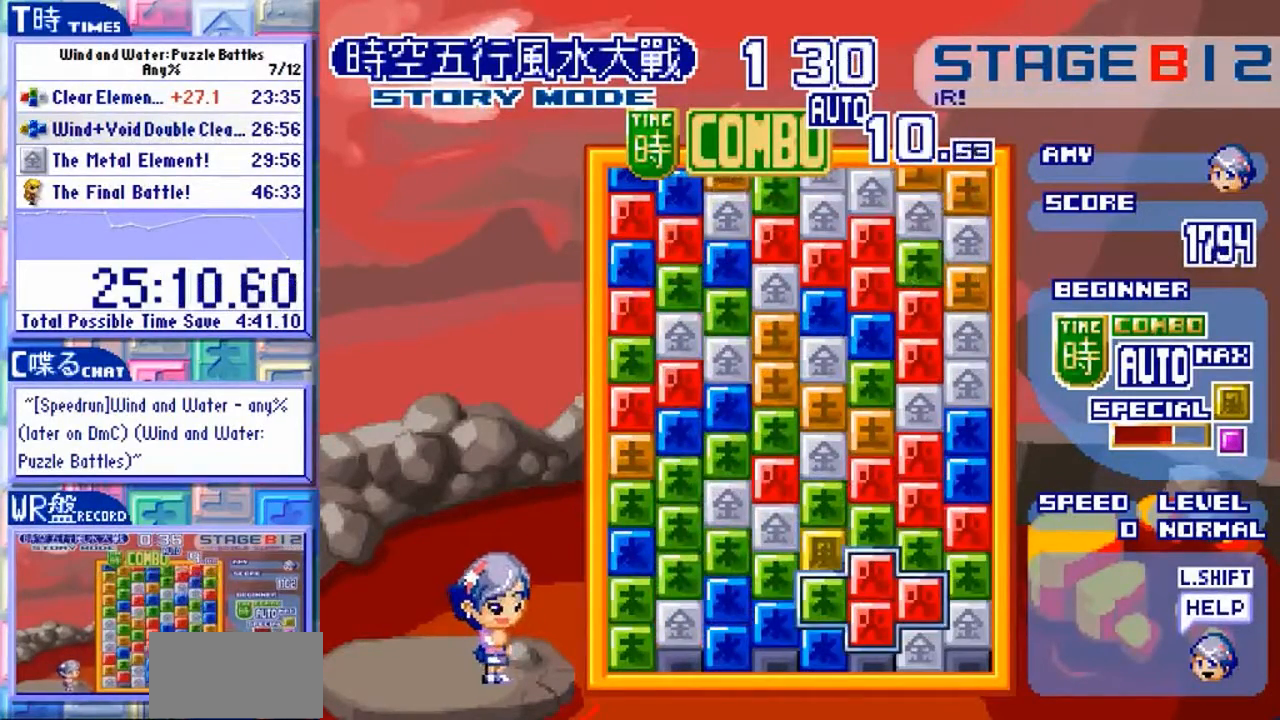
{"dt_ms": 1000, "buttons": [], "left_stick": "up"}
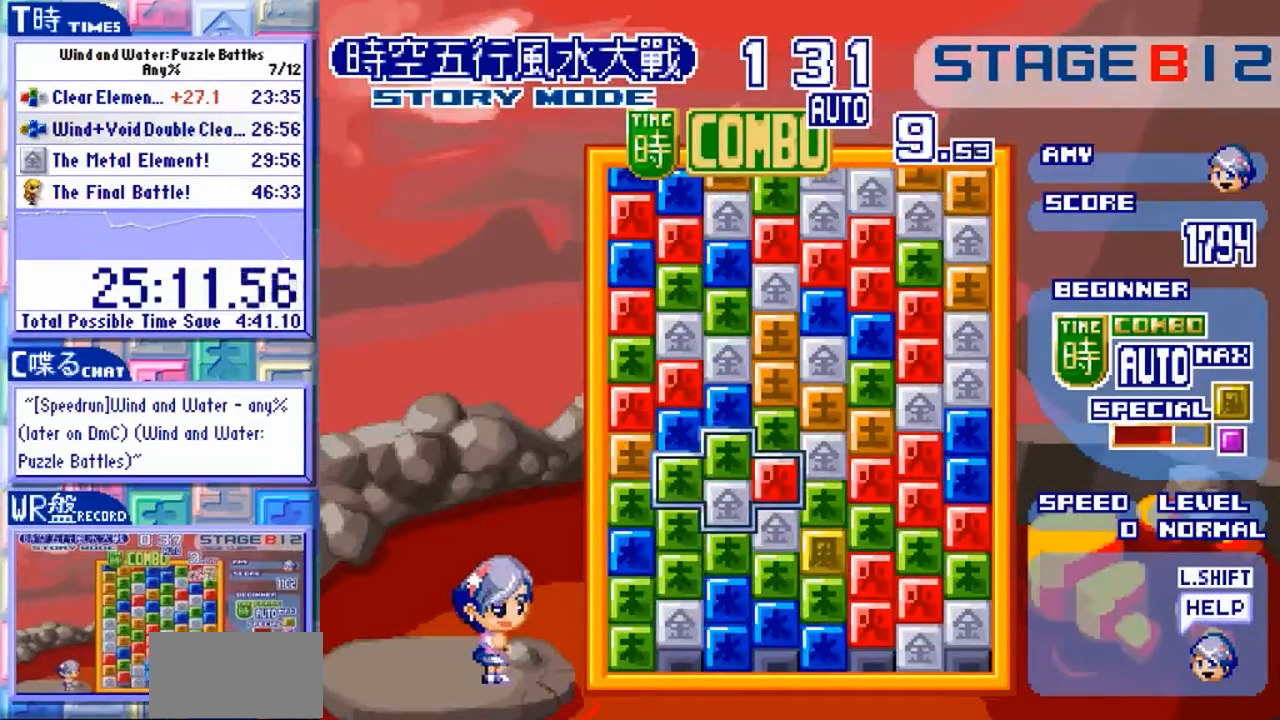
{"dt_ms": 1000, "buttons": [], "left_stick": "center", "events": [[33, "left_stick", "center"], [333, "left_stick", "left"], [467, "left_stick", "down-right"], [633, "left_stick", "down"], [800, "left_stick", "down-right"], [933, "left_stick", "center"]]}
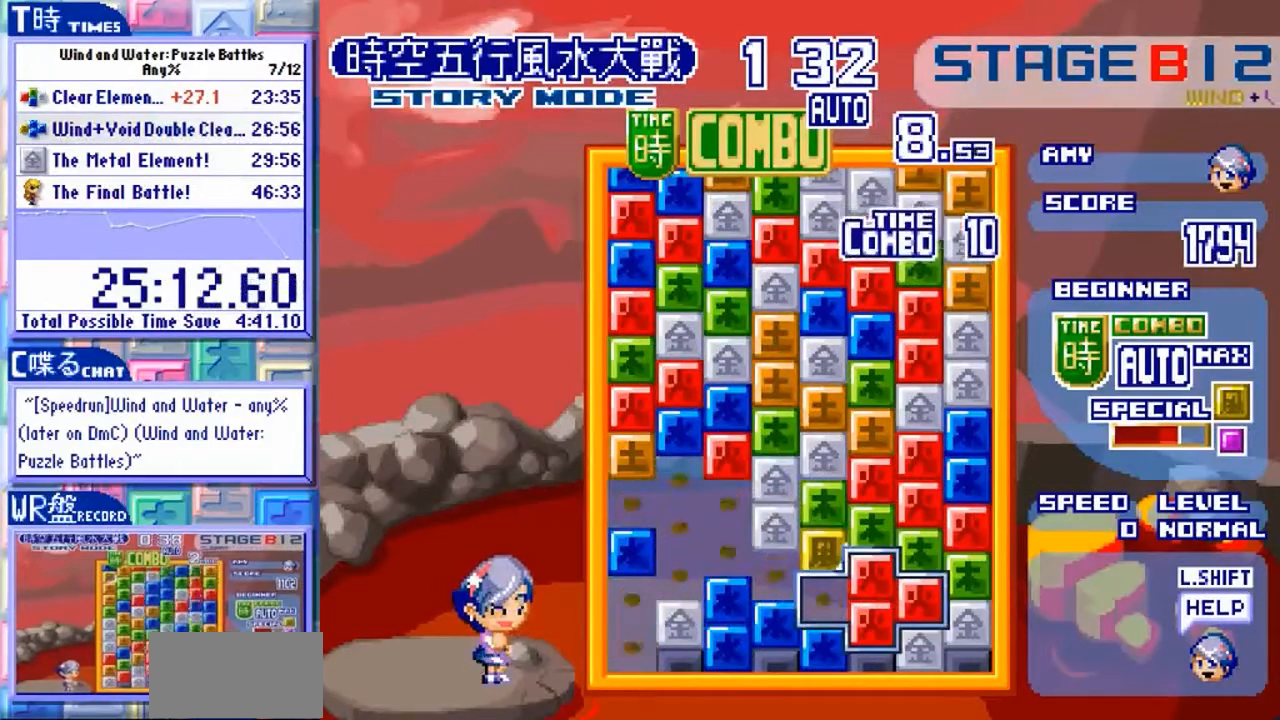
{"dt_ms": 500, "buttons": [], "left_stick": "center", "events": [[167, "left_stick", "up"], [367, "left_stick", "center"]]}
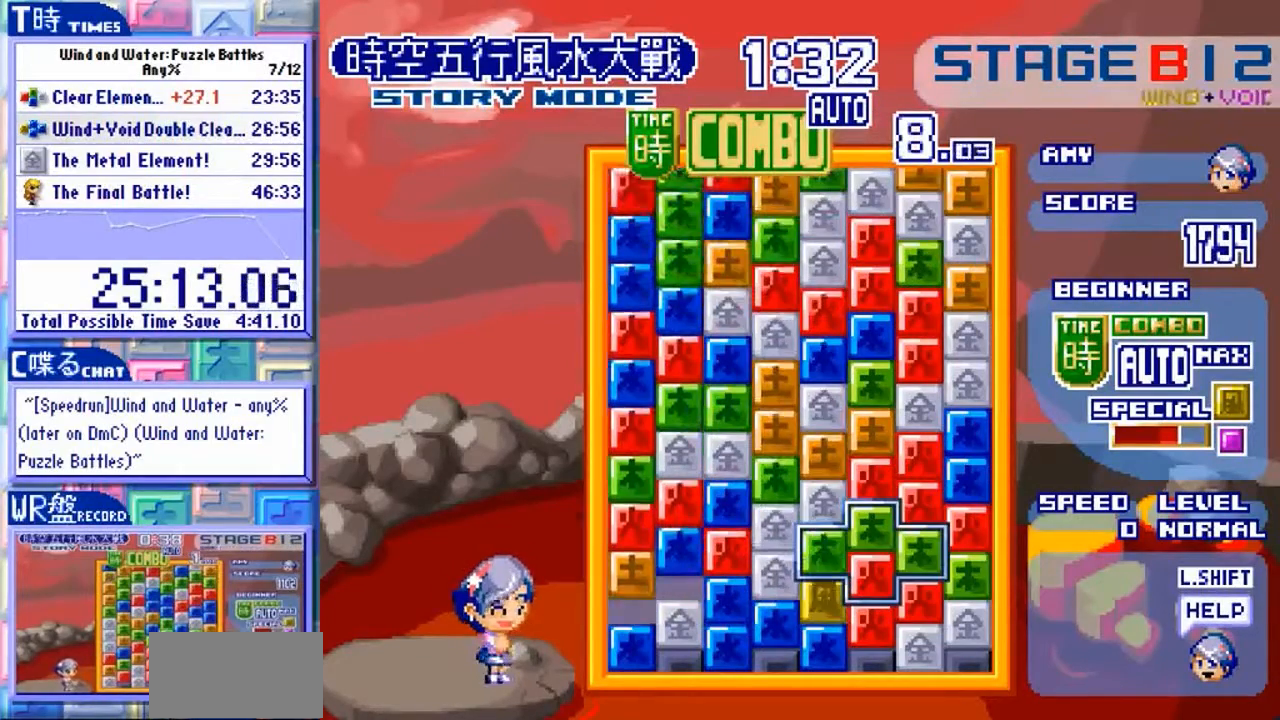
{"dt_ms": 500, "buttons": [], "left_stick": "center", "events": []}
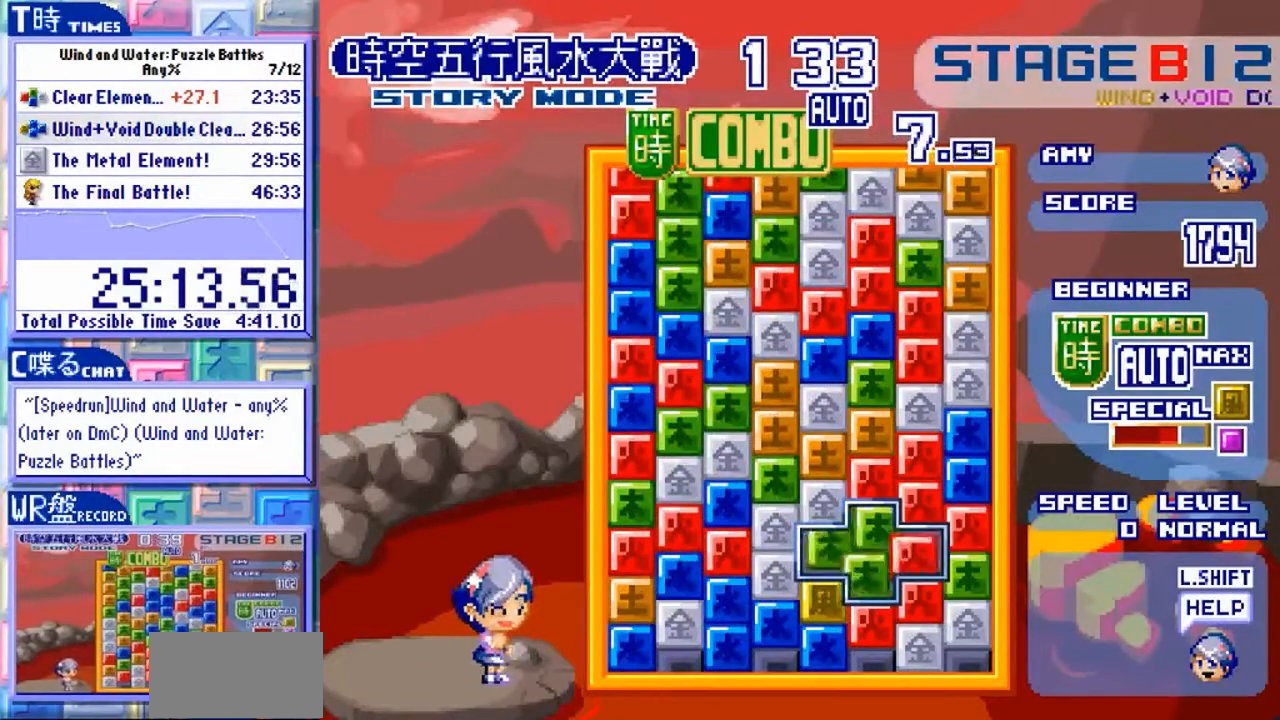
{"dt_ms": 500, "buttons": [], "left_stick": "up", "events": [[433, "left_stick", "up"]]}
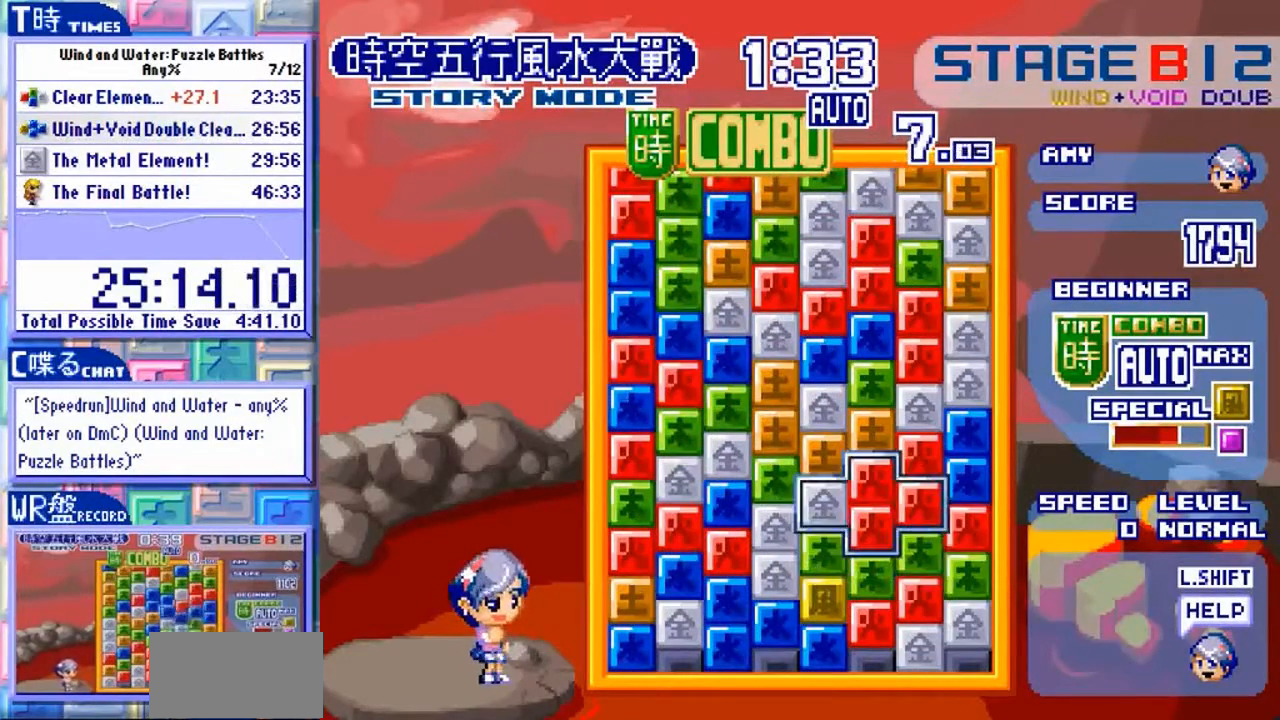
{"dt_ms": 500, "buttons": [], "left_stick": "center", "events": [[133, "left_stick", "center"], [267, "left_stick", "left"], [400, "left_stick", "center"]]}
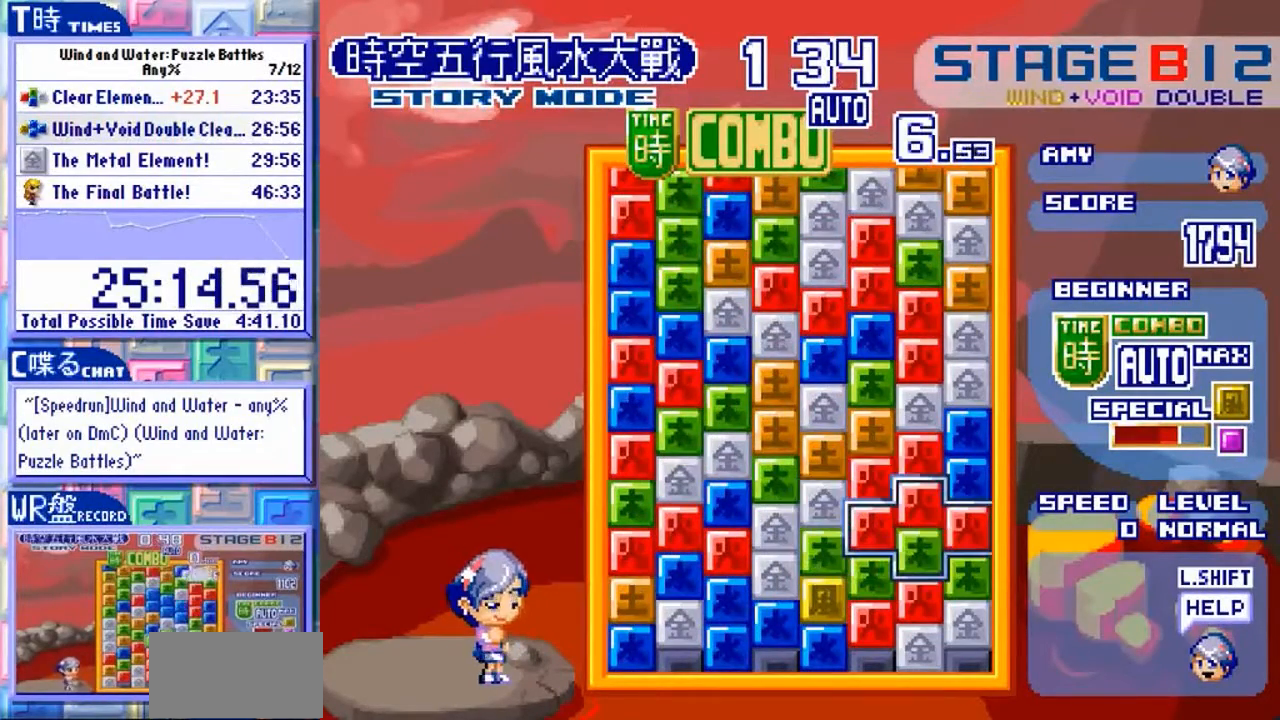
{"dt_ms": 500, "buttons": ["Y"], "left_stick": "up"}